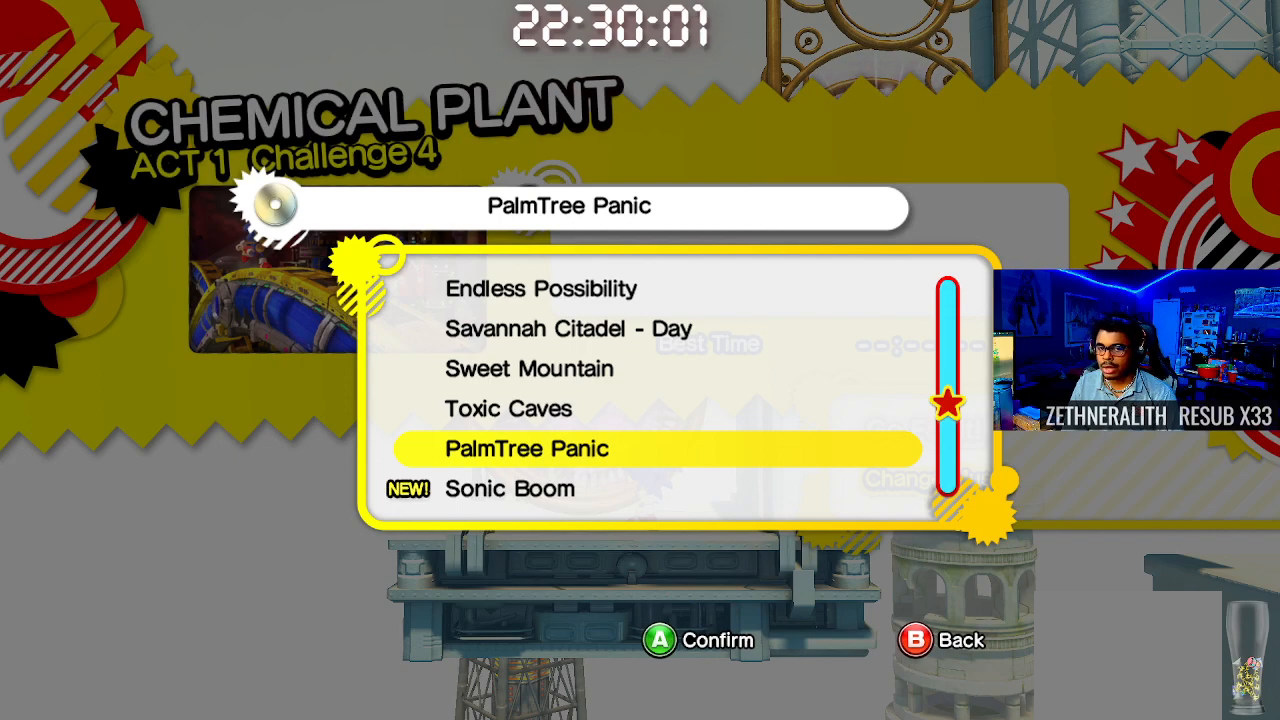
Gameplay with a controller (PlayStation layout); each line is a JSON object with the inputs held at the frame after it. "events" lists button and stick changes between this image and that frame as [ms after this image, input, new state], when the widget could be followed in between. Not read: R3.
{"buttons": [], "left_stick": "center", "right_stick": "center", "events": [[117, "DPAD_DOWN", "down"], [217, "DPAD_DOWN", "up"]]}
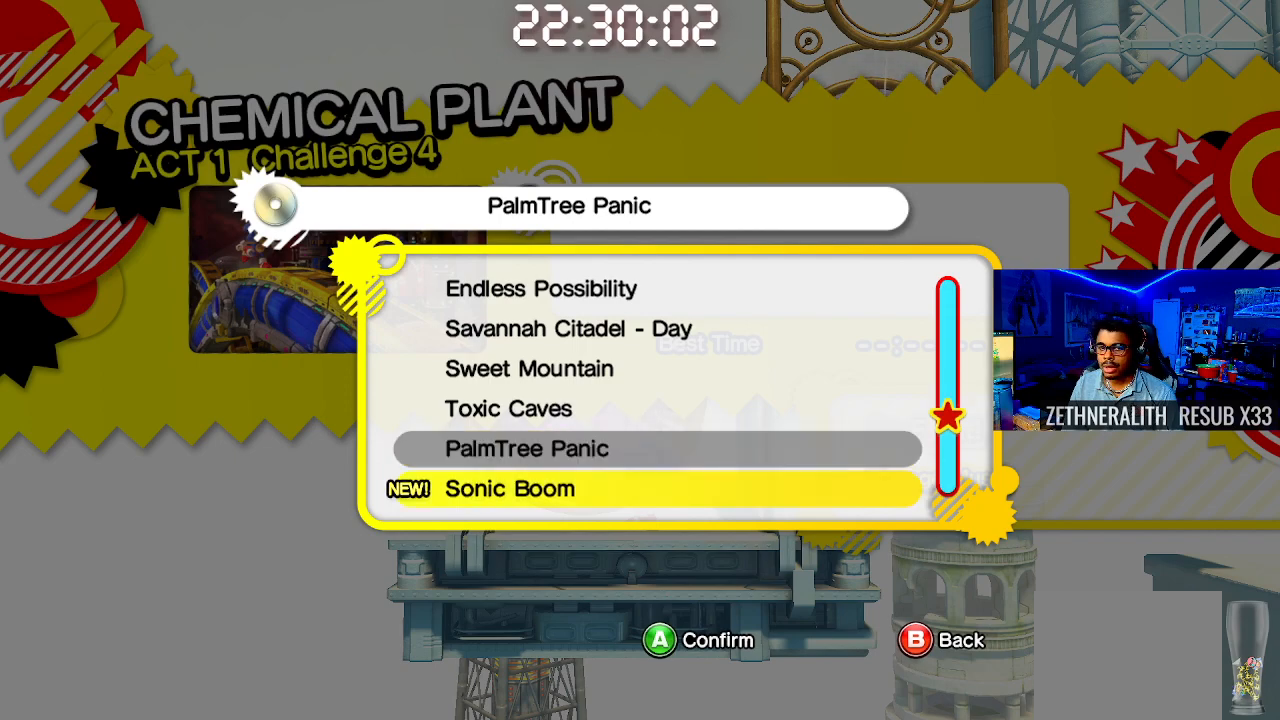
{"buttons": [], "left_stick": "center", "right_stick": "center", "events": [[200, "DPAD_UP", "down"], [300, "DPAD_UP", "up"]]}
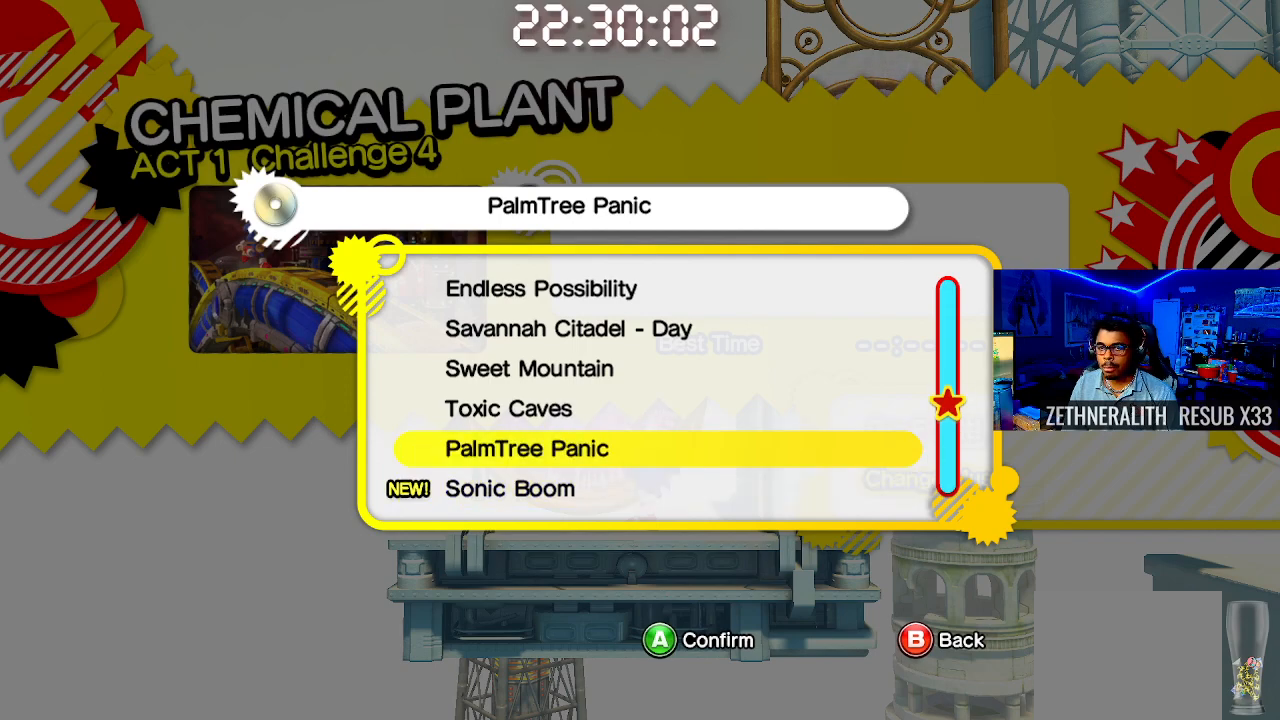
{"buttons": [], "left_stick": "center", "right_stick": "center", "events": []}
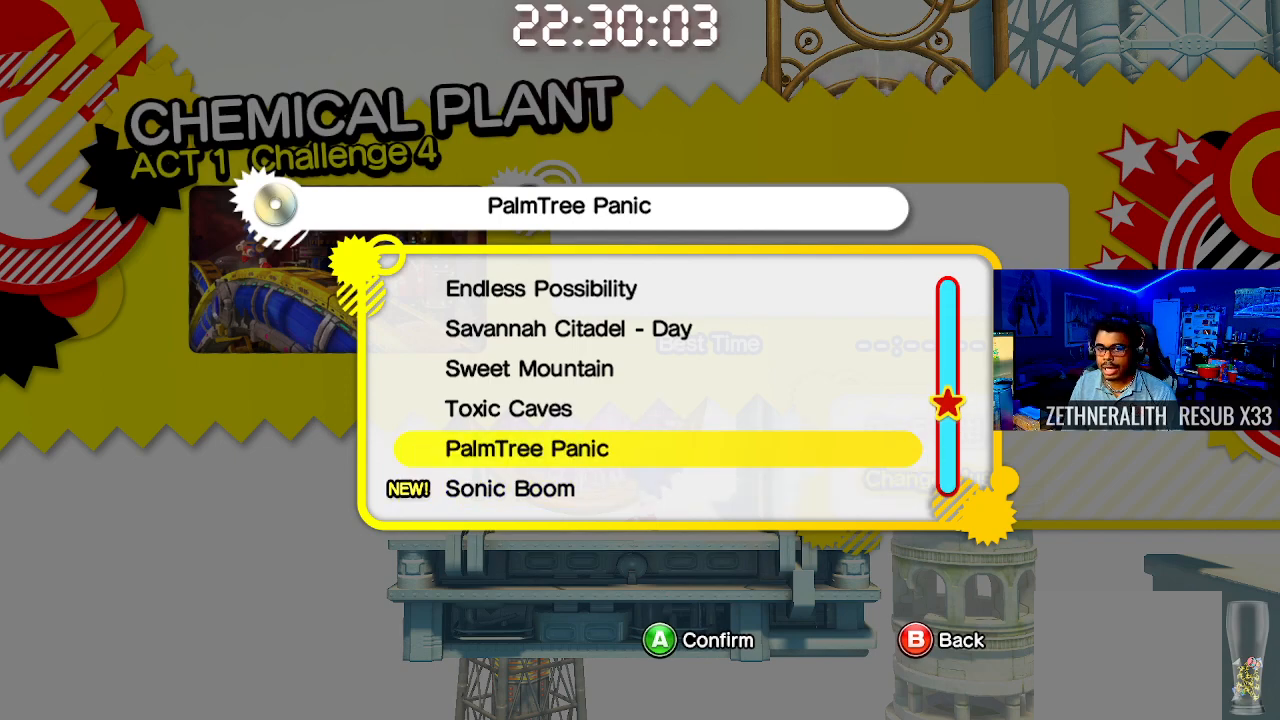
{"buttons": [], "left_stick": "center", "right_stick": "center", "events": [[333, "DPAD_DOWN", "down"], [417, "DPAD_DOWN", "up"]]}
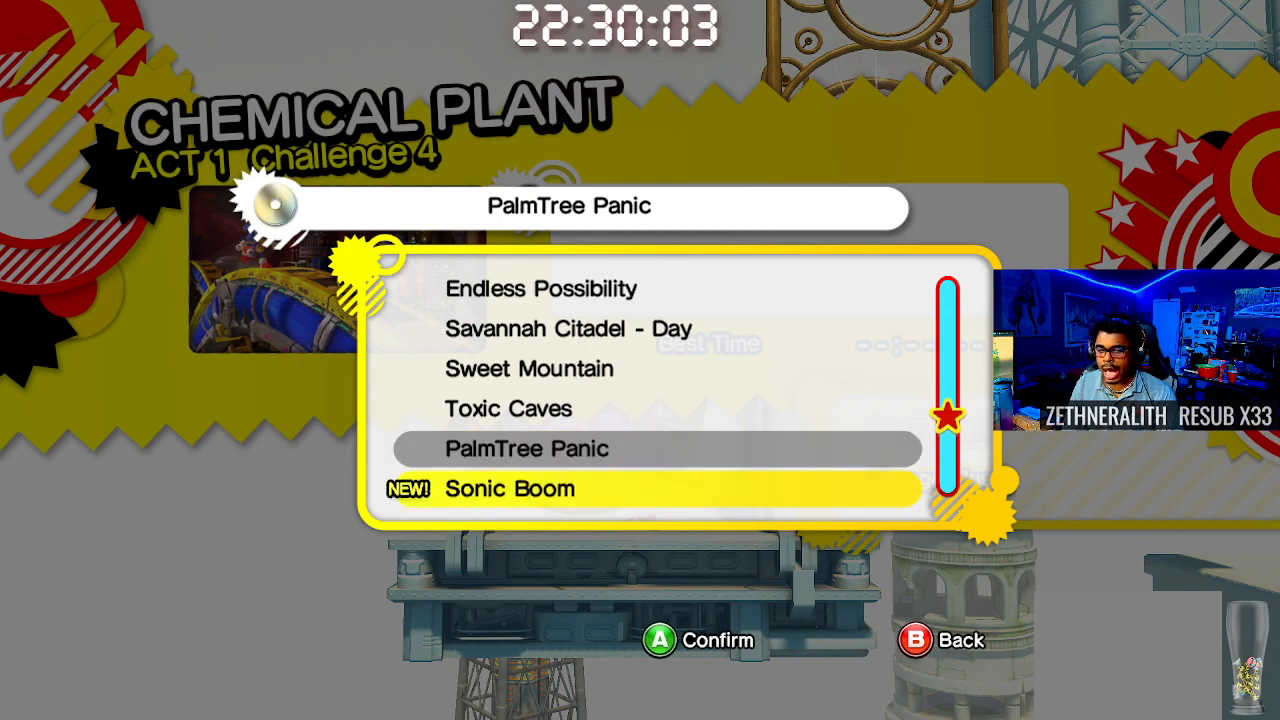
{"buttons": [], "left_stick": "center", "right_stick": "center", "events": []}
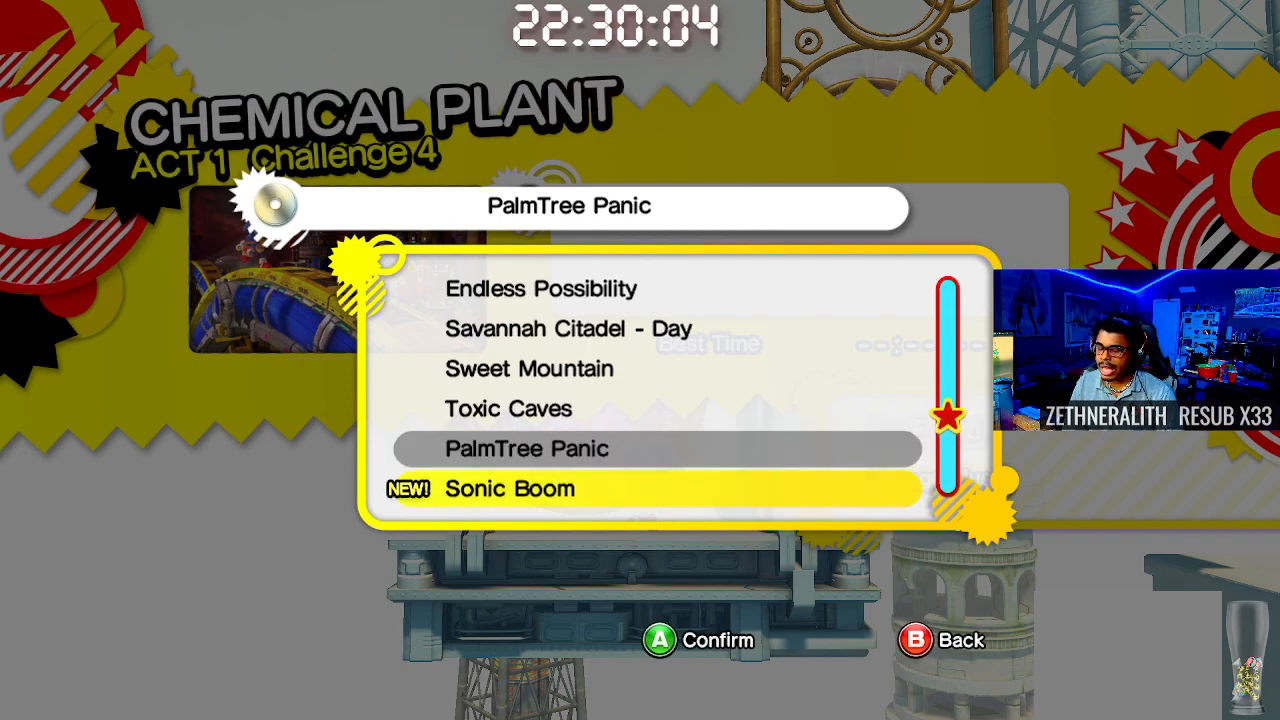
{"buttons": [], "left_stick": "center", "right_stick": "center", "events": []}
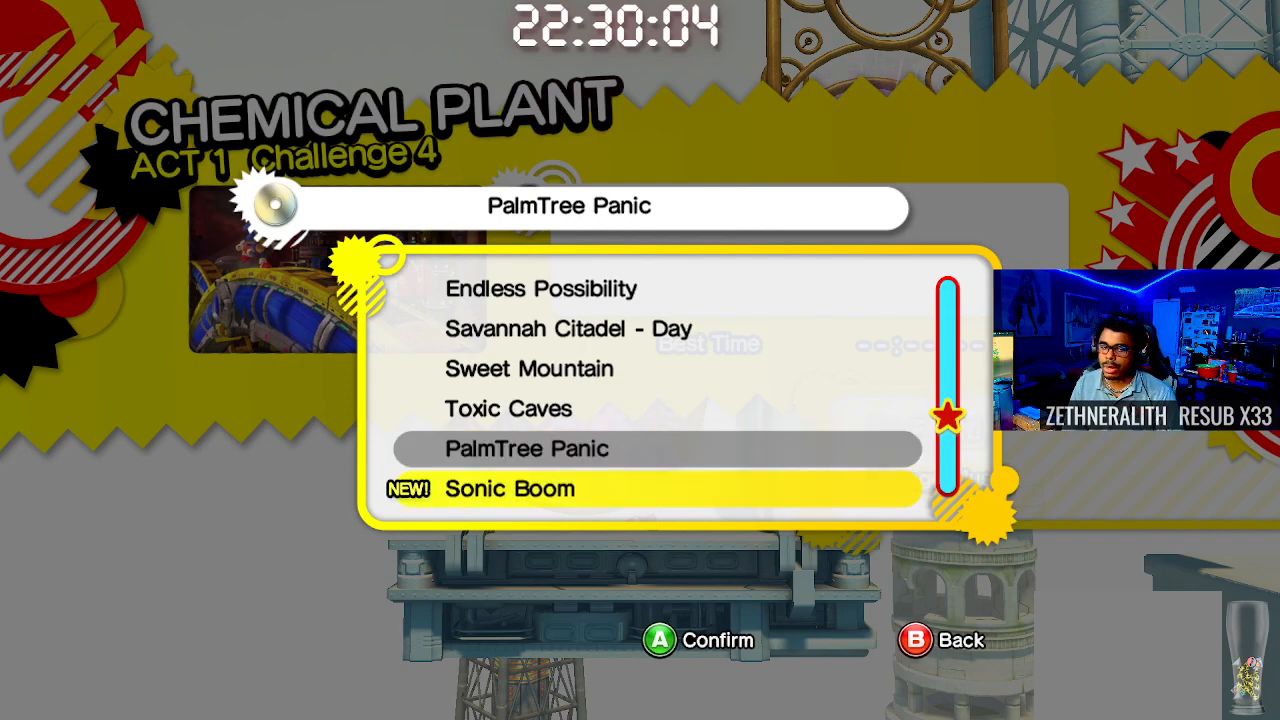
{"buttons": ["DPAD_DOWN"], "left_stick": "center", "right_stick": "center", "events": [[150, "DPAD_UP", "down"], [283, "DPAD_UP", "up"], [467, "DPAD_DOWN", "down"]]}
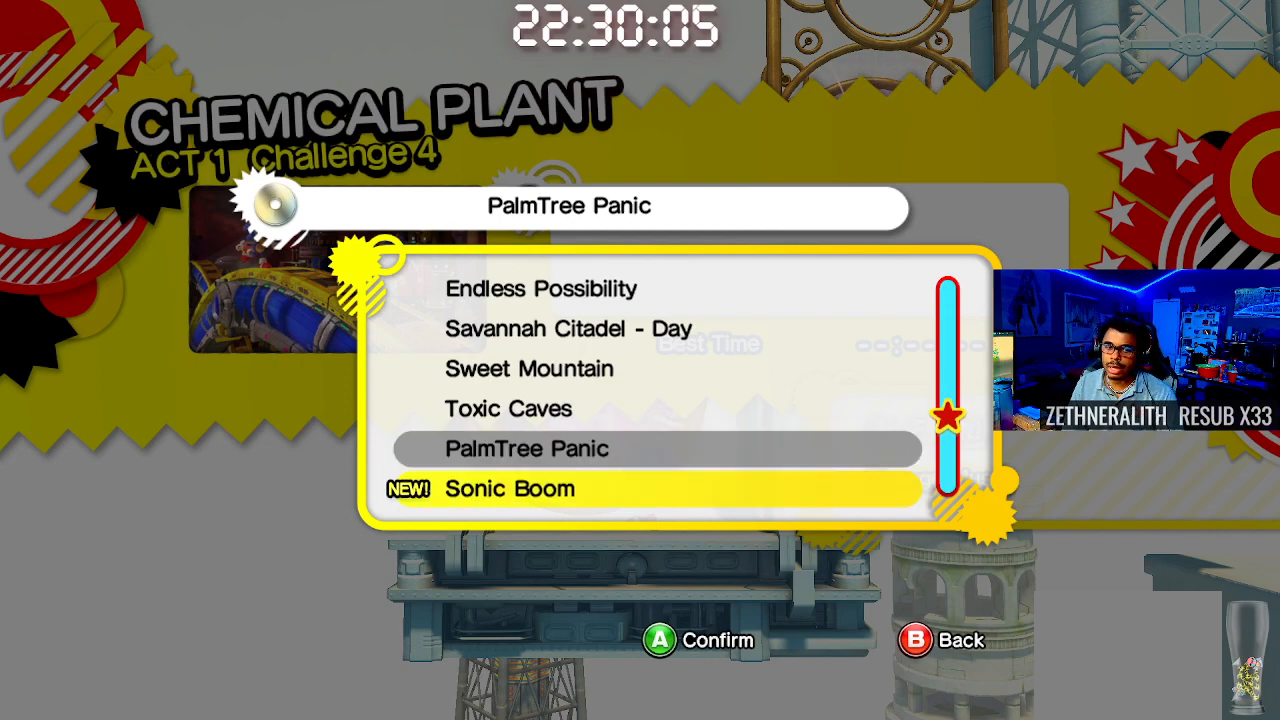
{"buttons": [], "left_stick": "center", "right_stick": "center", "events": [[50, "DPAD_DOWN", "up"], [267, "DPAD_DOWN", "down"], [383, "DPAD_DOWN", "up"]]}
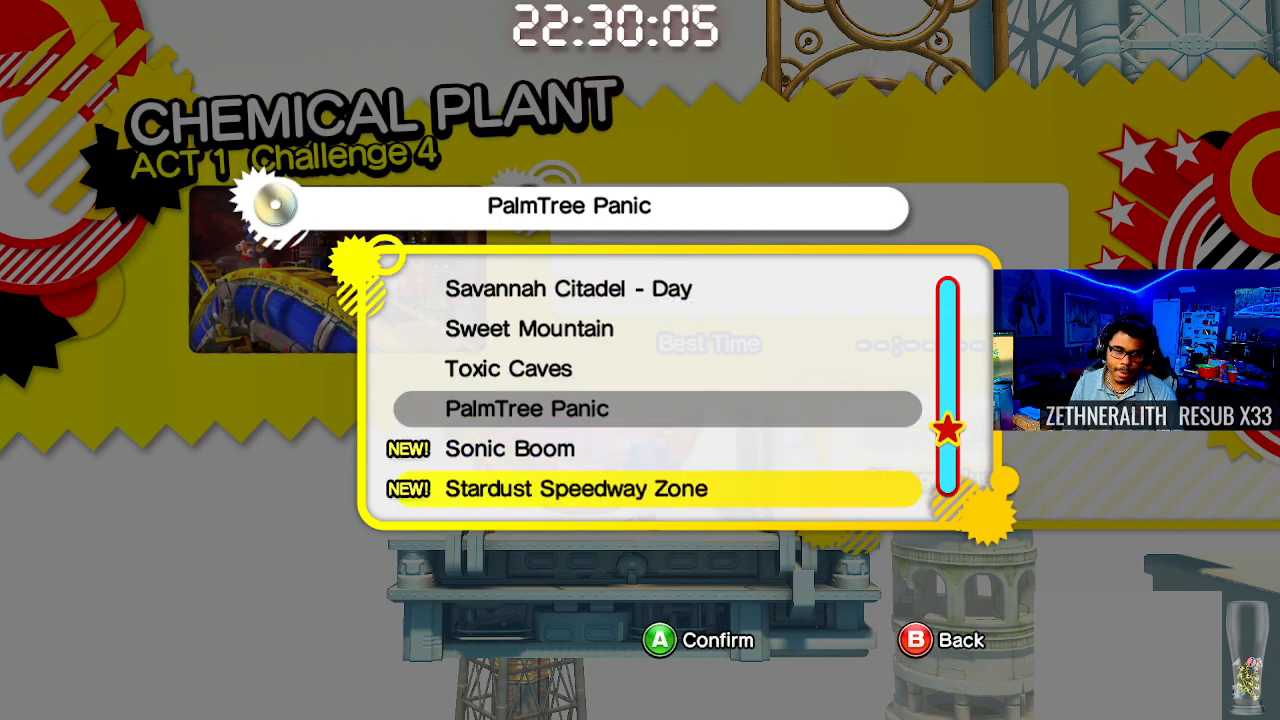
{"buttons": ["DPAD_UP"], "left_stick": "center", "right_stick": "center", "events": [[150, "DPAD_DOWN", "down"], [267, "DPAD_DOWN", "up"], [467, "DPAD_UP", "down"]]}
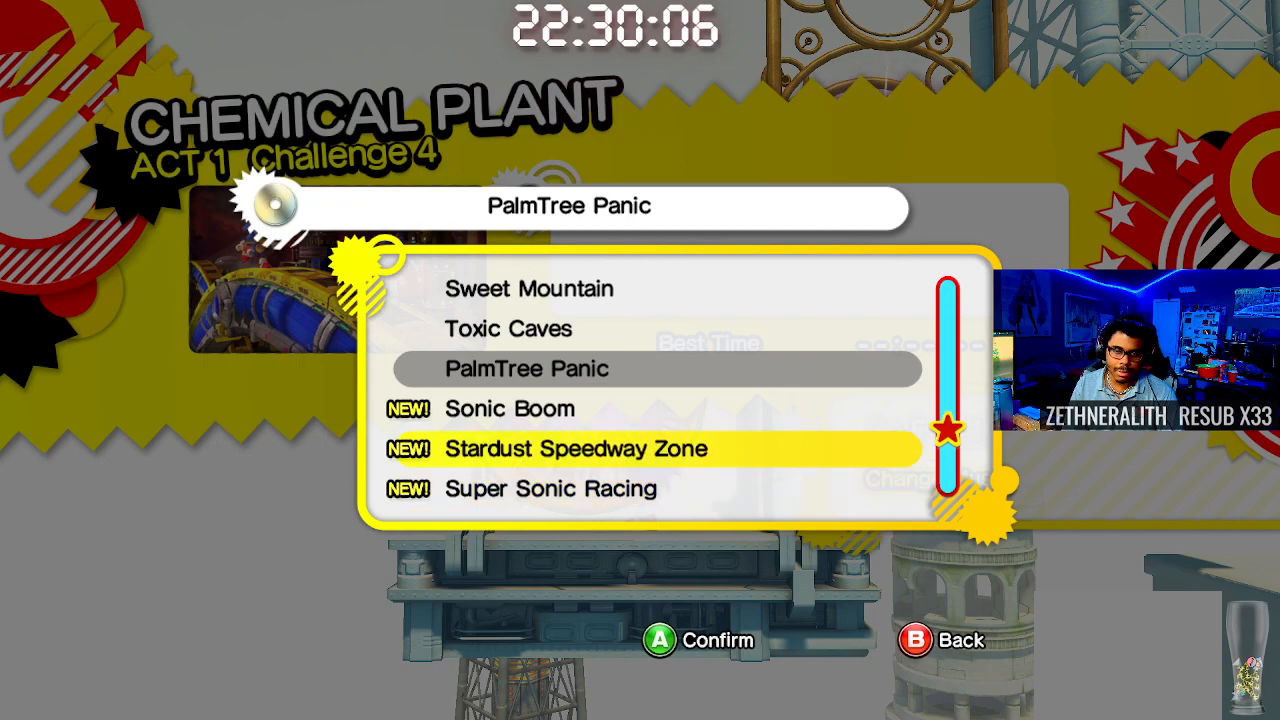
{"buttons": [], "left_stick": "center", "right_stick": "center", "events": [[50, "DPAD_UP", "up"], [133, "DPAD_UP", "down"], [200, "DPAD_UP", "up"], [233, "CROSS", "down"], [350, "CROSS", "up"]]}
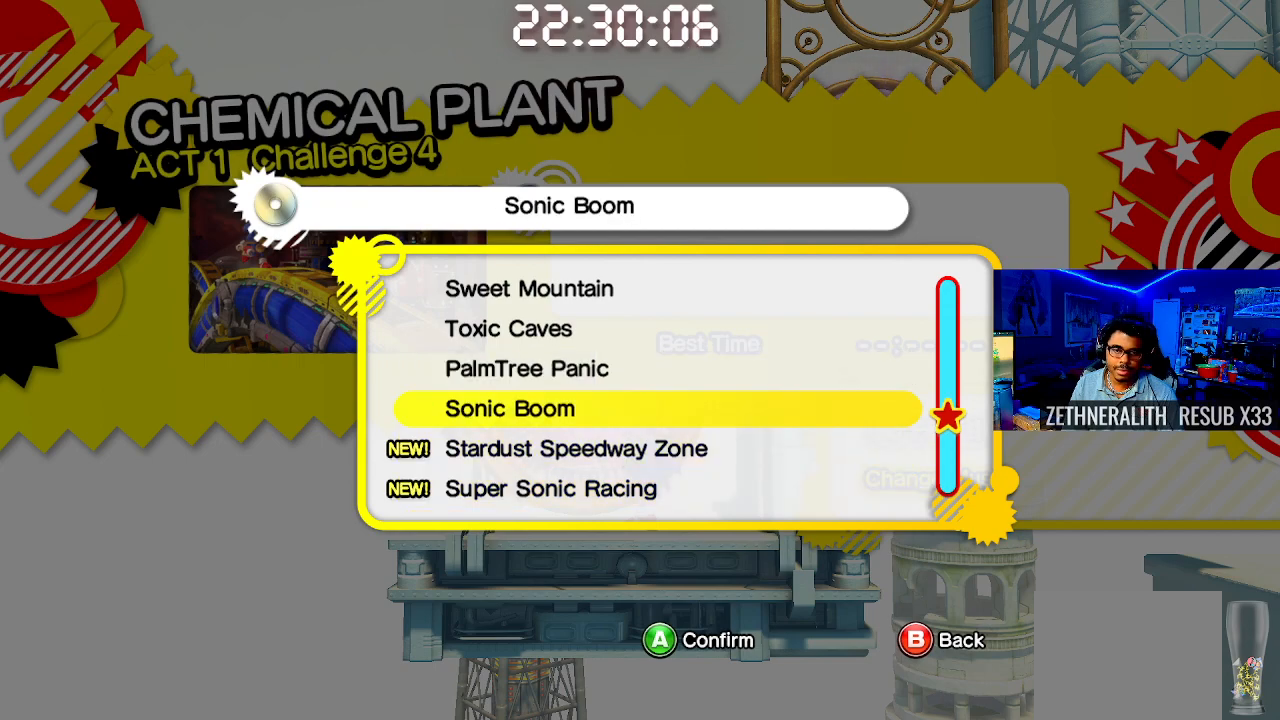
{"buttons": ["DPAD_DOWN"], "left_stick": "center", "right_stick": "center", "events": [[467, "DPAD_DOWN", "down"]]}
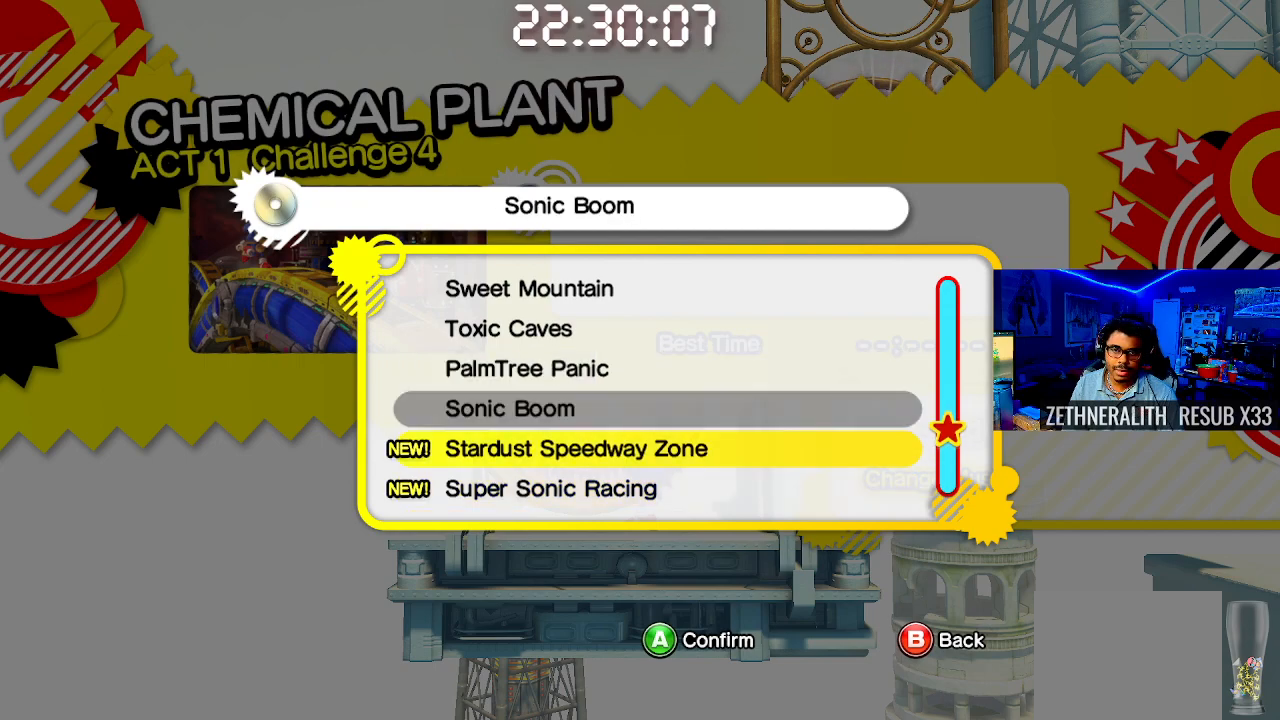
{"buttons": [], "left_stick": "center", "right_stick": "center", "events": [[67, "DPAD_DOWN", "up"]]}
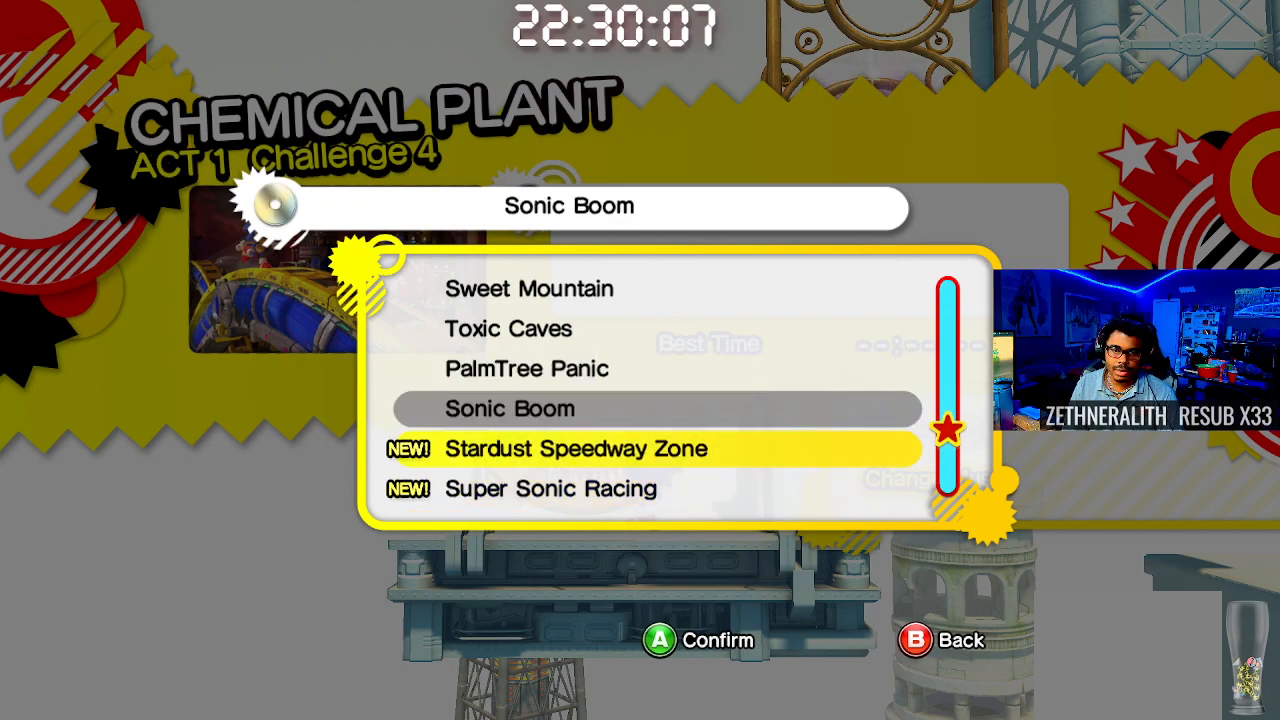
{"buttons": [], "left_stick": "center", "right_stick": "center", "events": []}
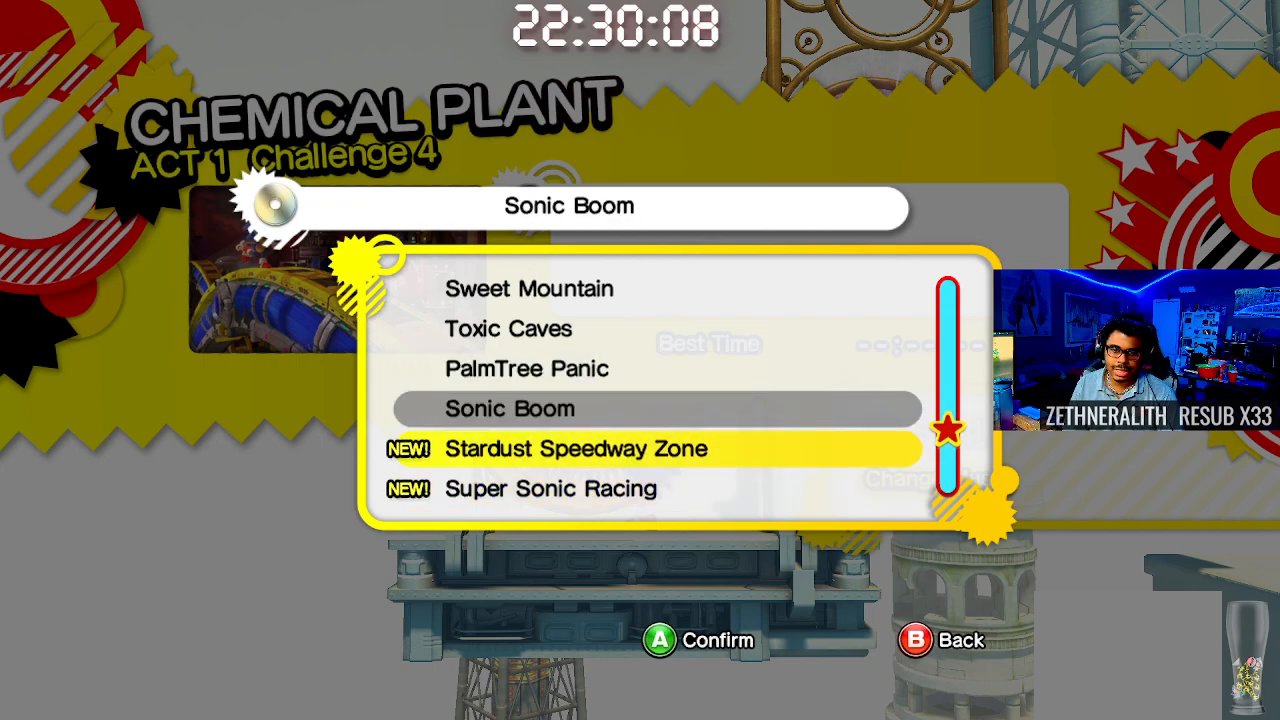
{"buttons": [], "left_stick": "center", "right_stick": "center", "events": [[317, "CROSS", "down"], [450, "CROSS", "up"]]}
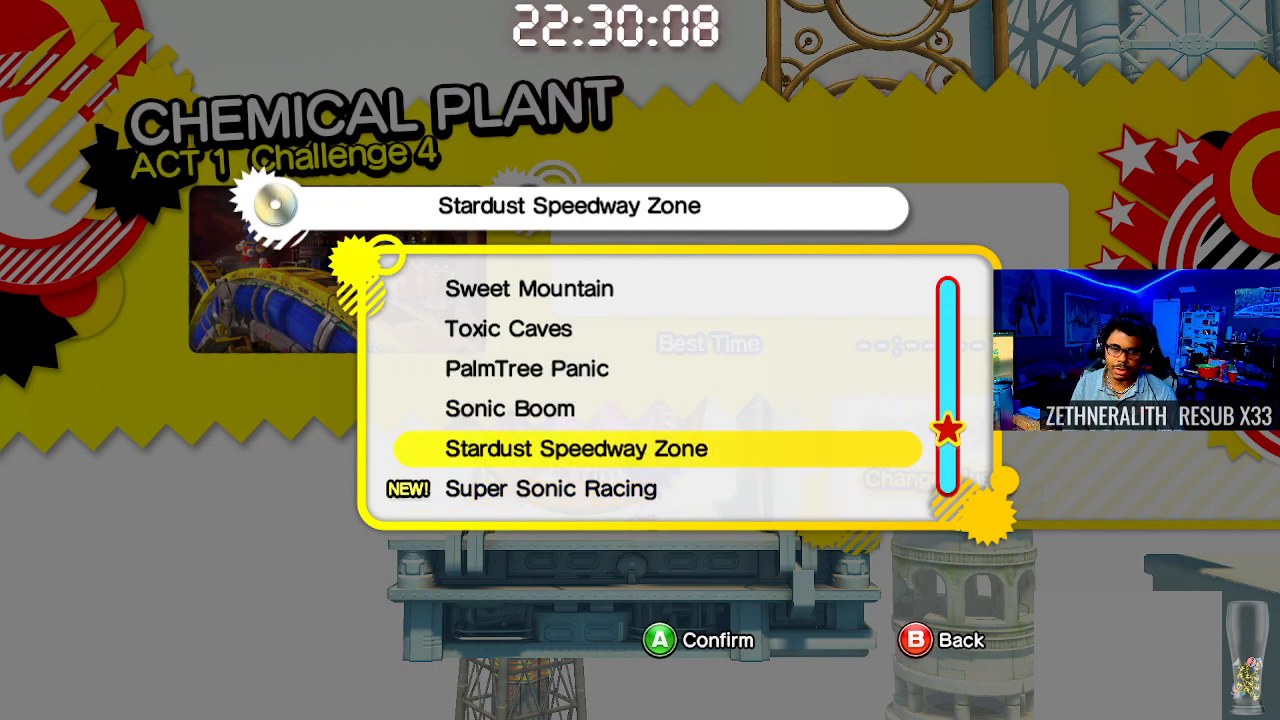
{"buttons": [], "left_stick": "center", "right_stick": "center", "events": []}
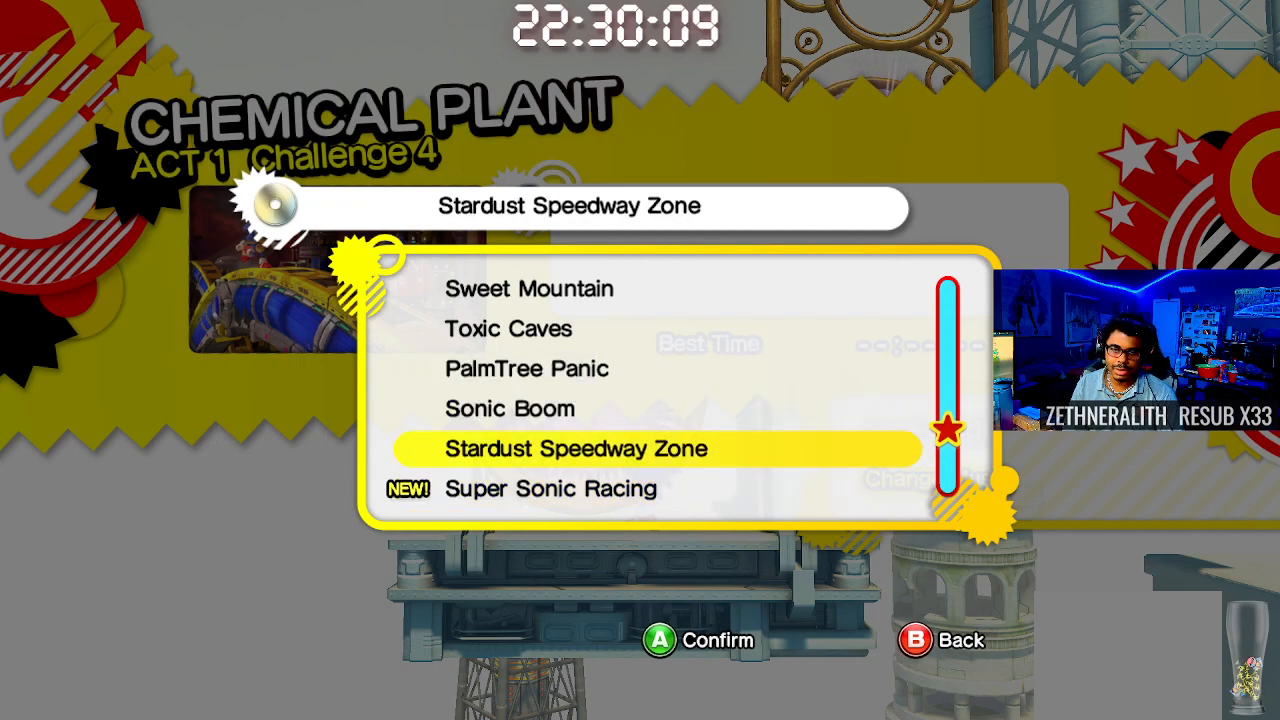
{"buttons": [], "left_stick": "center", "right_stick": "center", "events": []}
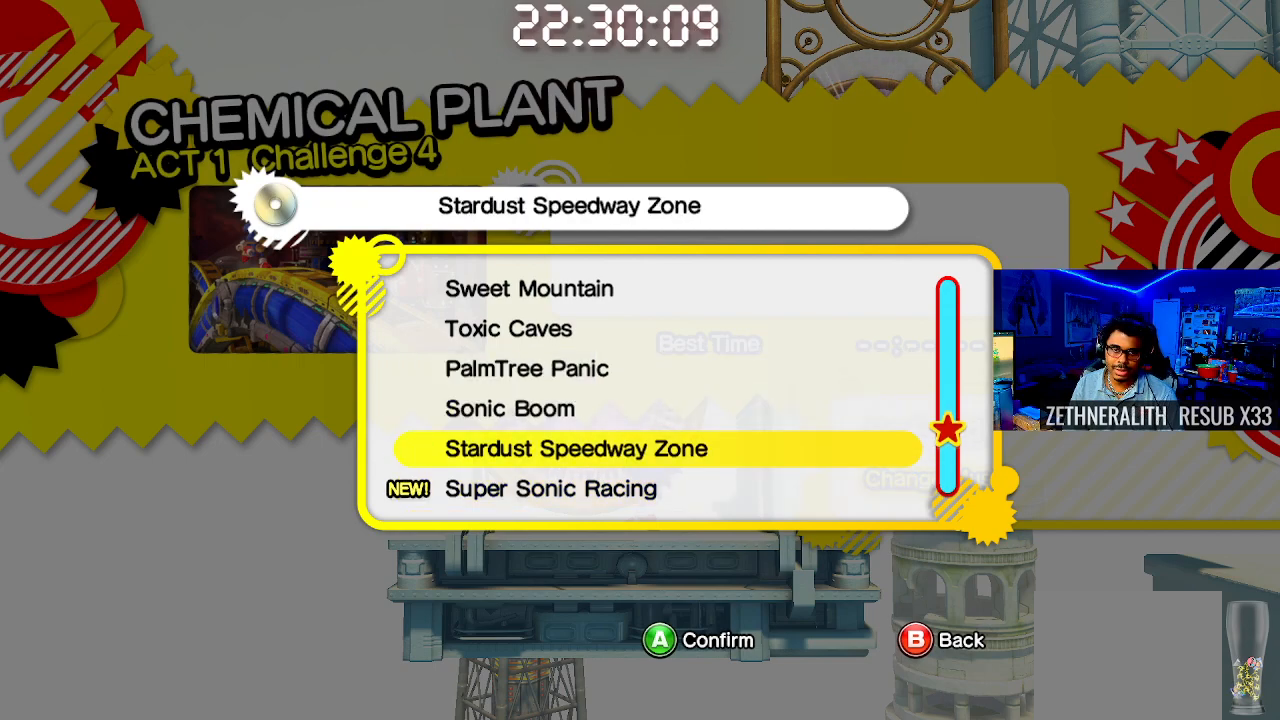
{"buttons": [], "left_stick": "center", "right_stick": "center", "events": []}
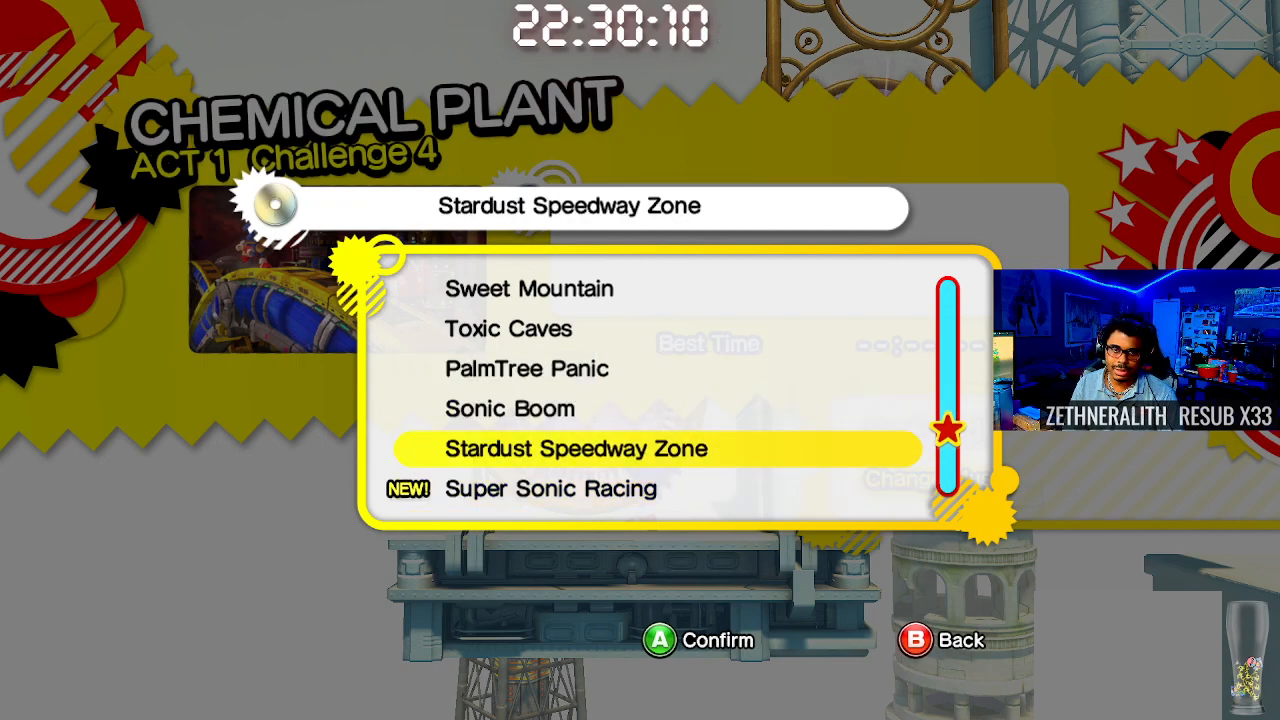
{"buttons": ["DPAD_DOWN"], "left_stick": "center", "right_stick": "center", "events": [[467, "DPAD_DOWN", "down"]]}
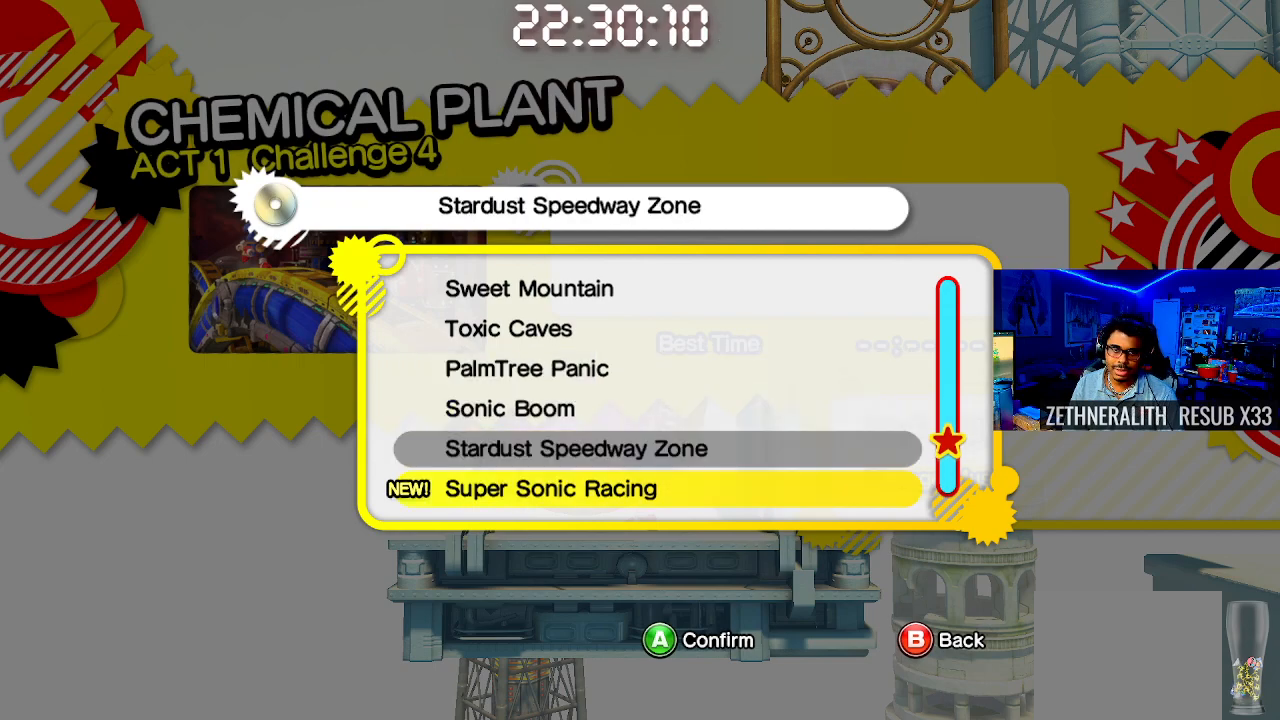
{"buttons": [], "left_stick": "center", "right_stick": "center", "events": [[100, "DPAD_DOWN", "up"]]}
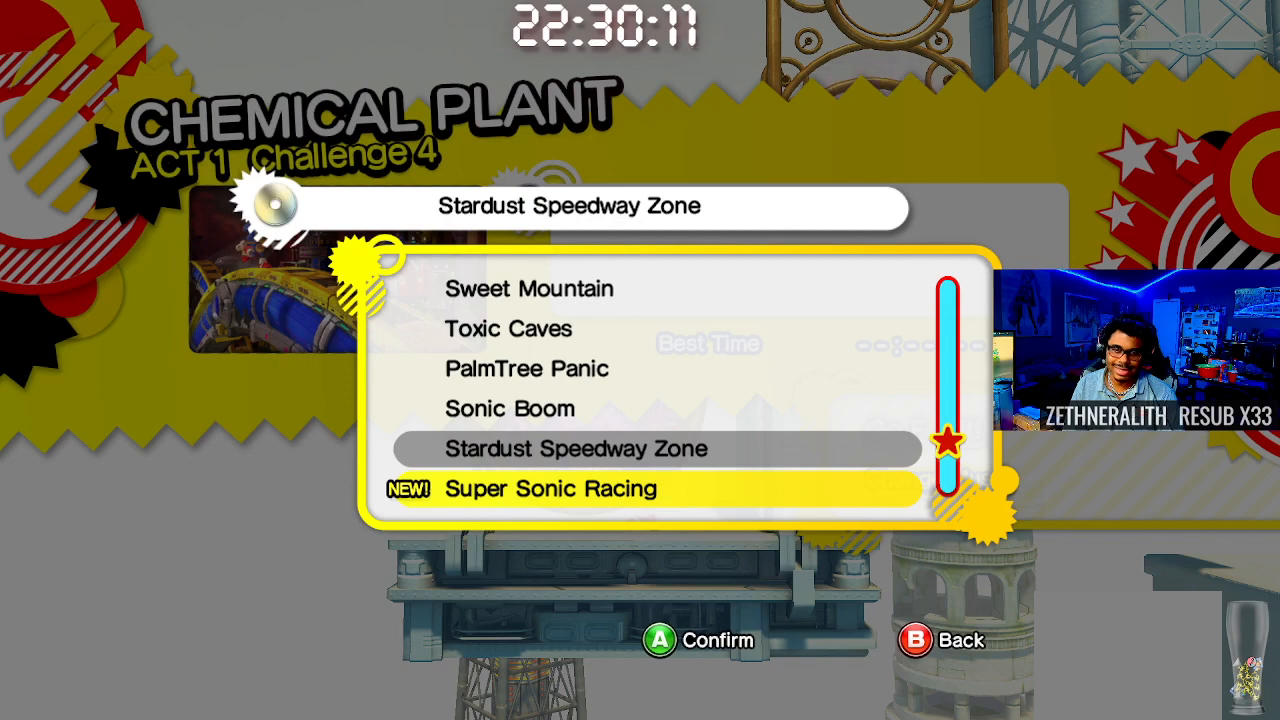
{"buttons": [], "left_stick": "center", "right_stick": "center", "events": [[350, "DPAD_DOWN", "down"], [467, "DPAD_DOWN", "up"]]}
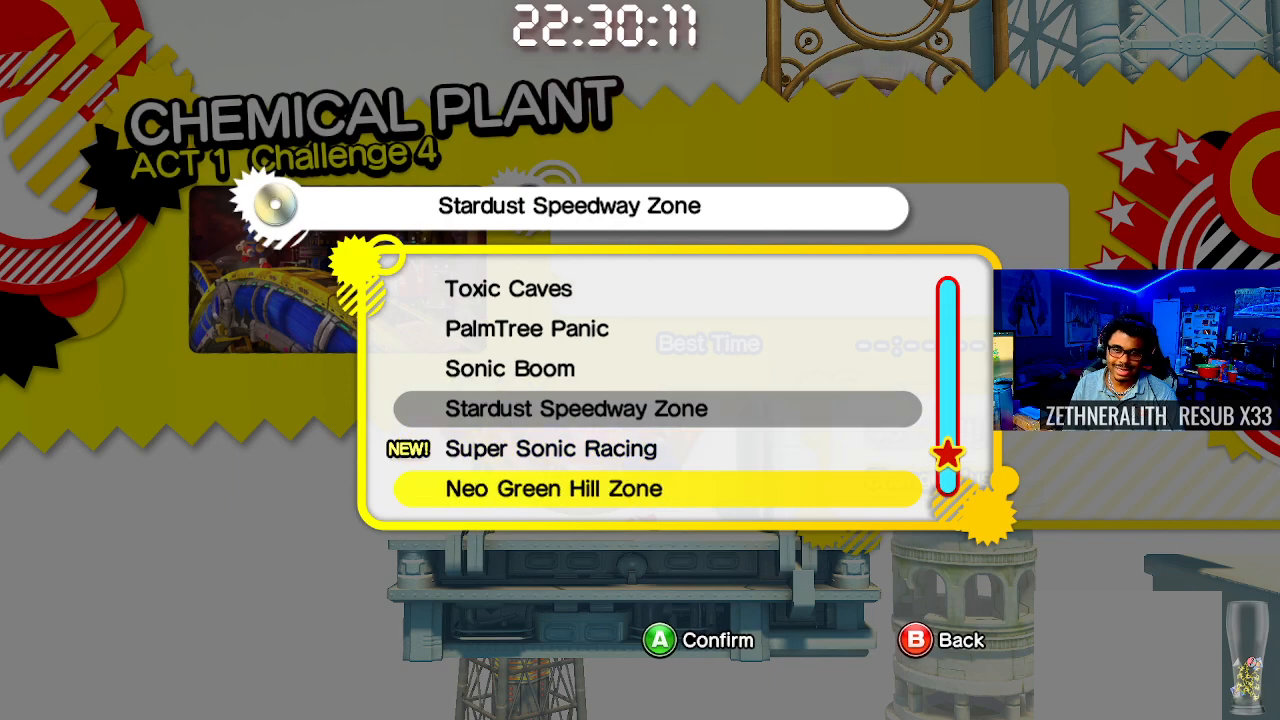
{"buttons": [], "left_stick": "center", "right_stick": "center", "events": [[300, "DPAD_UP", "down"], [400, "DPAD_UP", "up"]]}
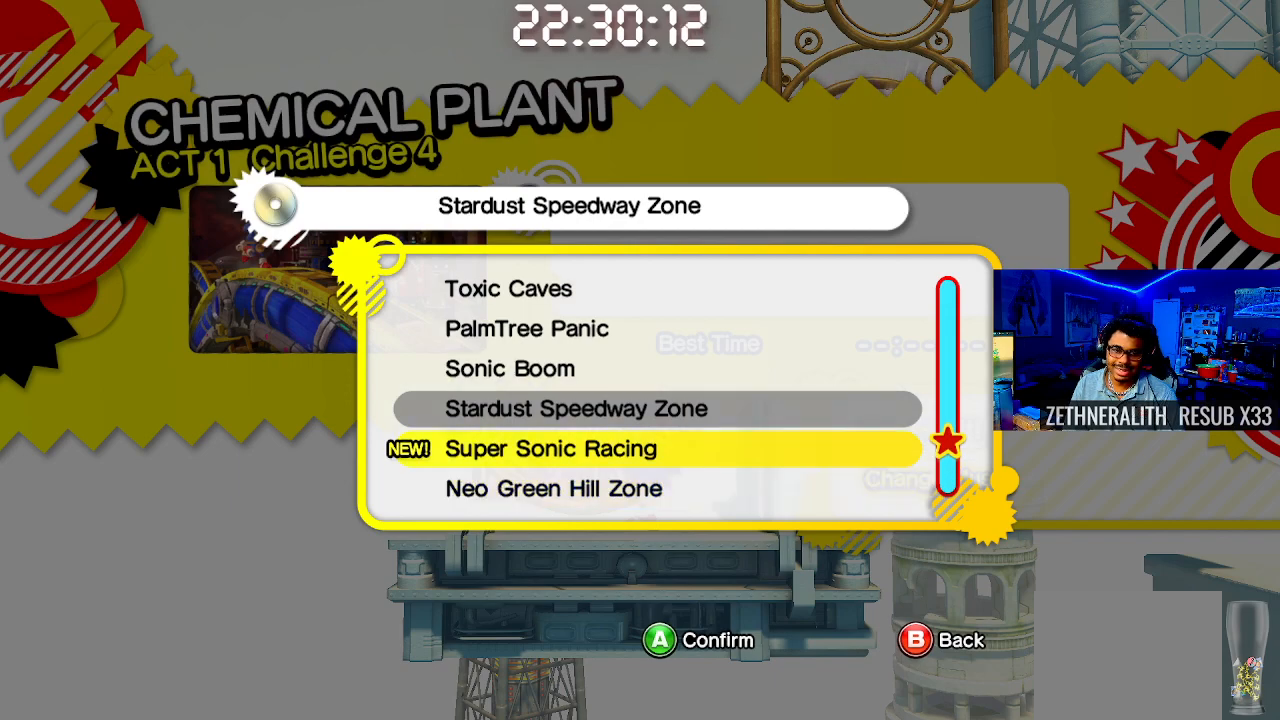
{"buttons": [], "left_stick": "center", "right_stick": "center", "events": []}
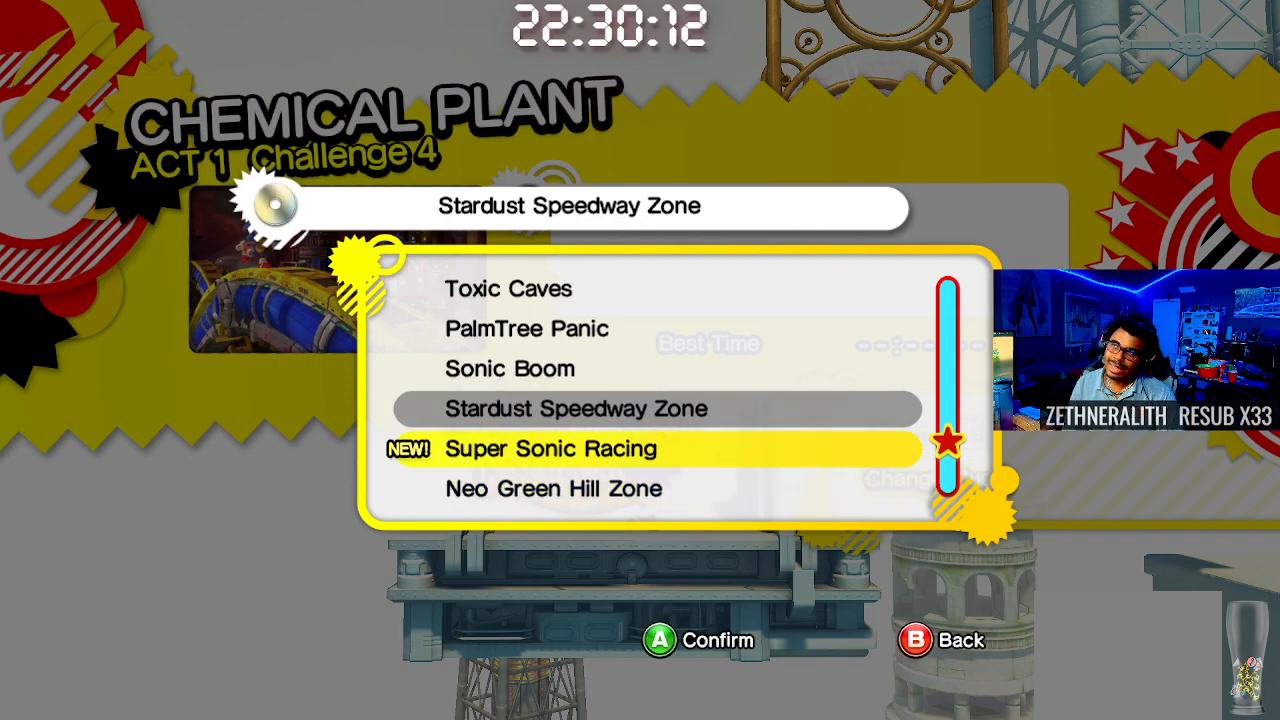
{"buttons": [], "left_stick": "center", "right_stick": "center", "events": []}
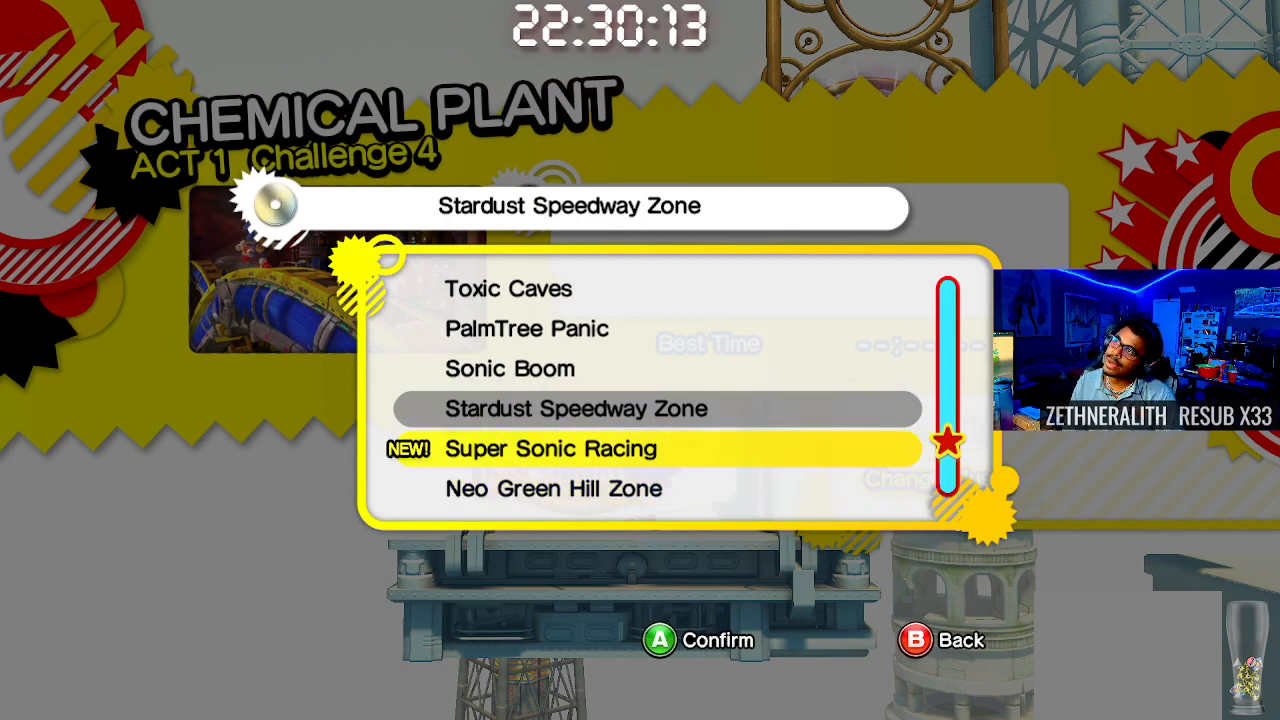
{"buttons": [], "left_stick": "center", "right_stick": "center", "events": []}
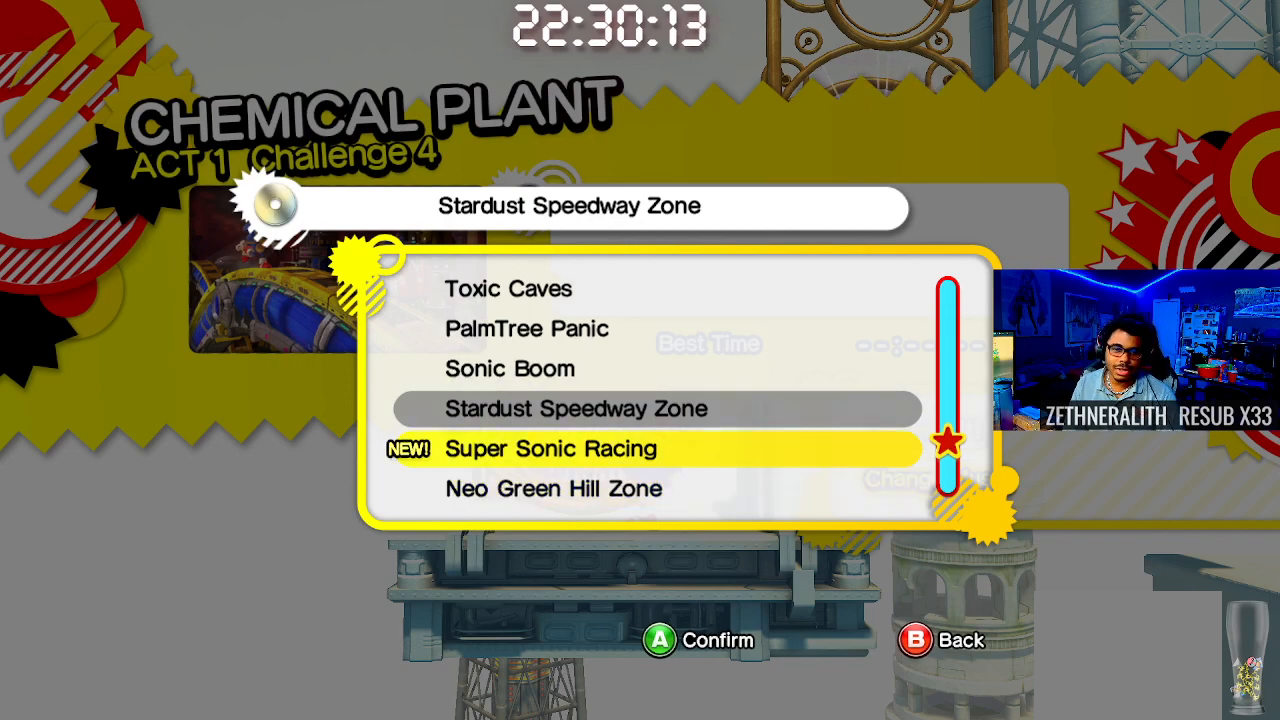
{"buttons": [], "left_stick": "center", "right_stick": "center", "events": [[200, "CROSS", "down"], [350, "CROSS", "up"]]}
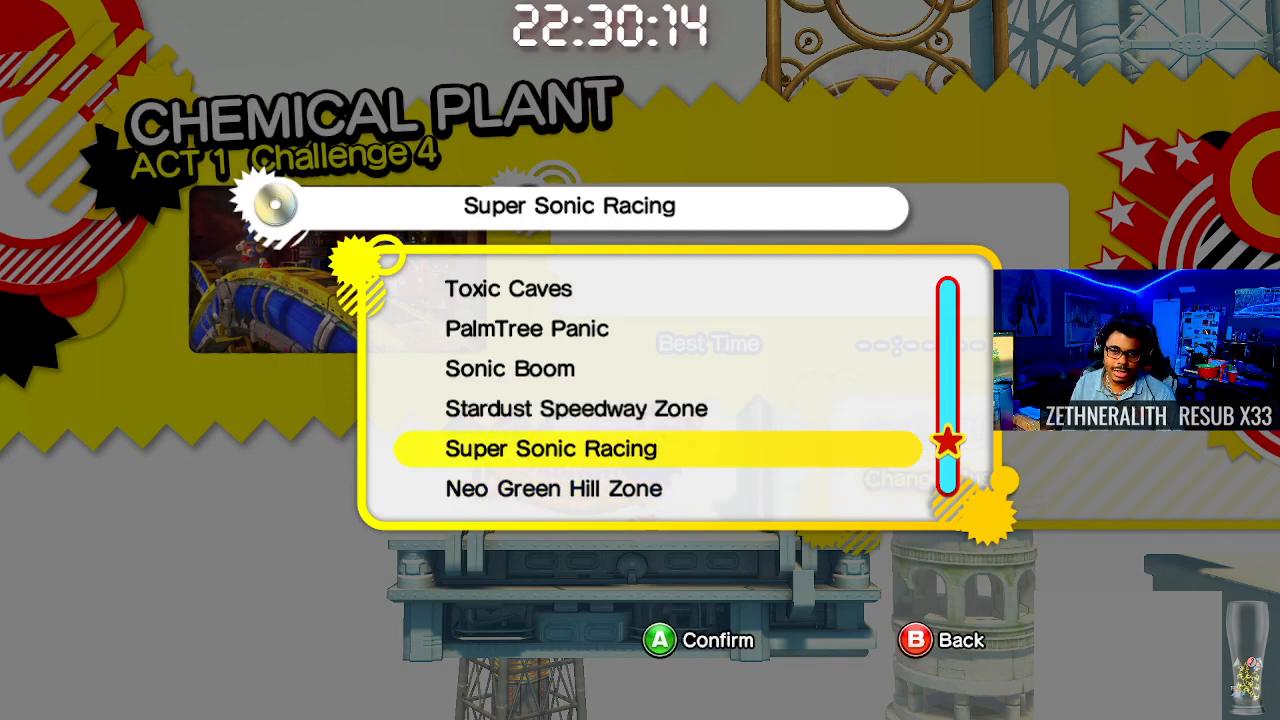
{"buttons": [], "left_stick": "center", "right_stick": "center", "events": []}
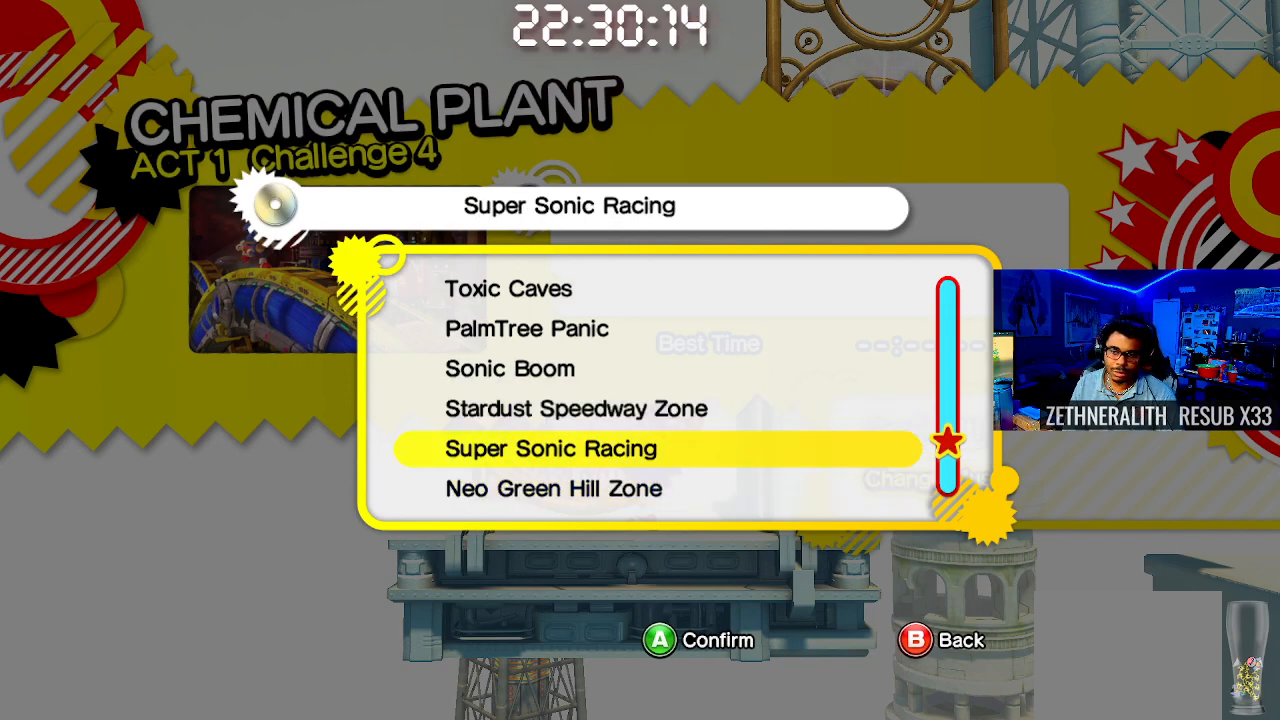
{"buttons": [], "left_stick": "center", "right_stick": "center", "events": []}
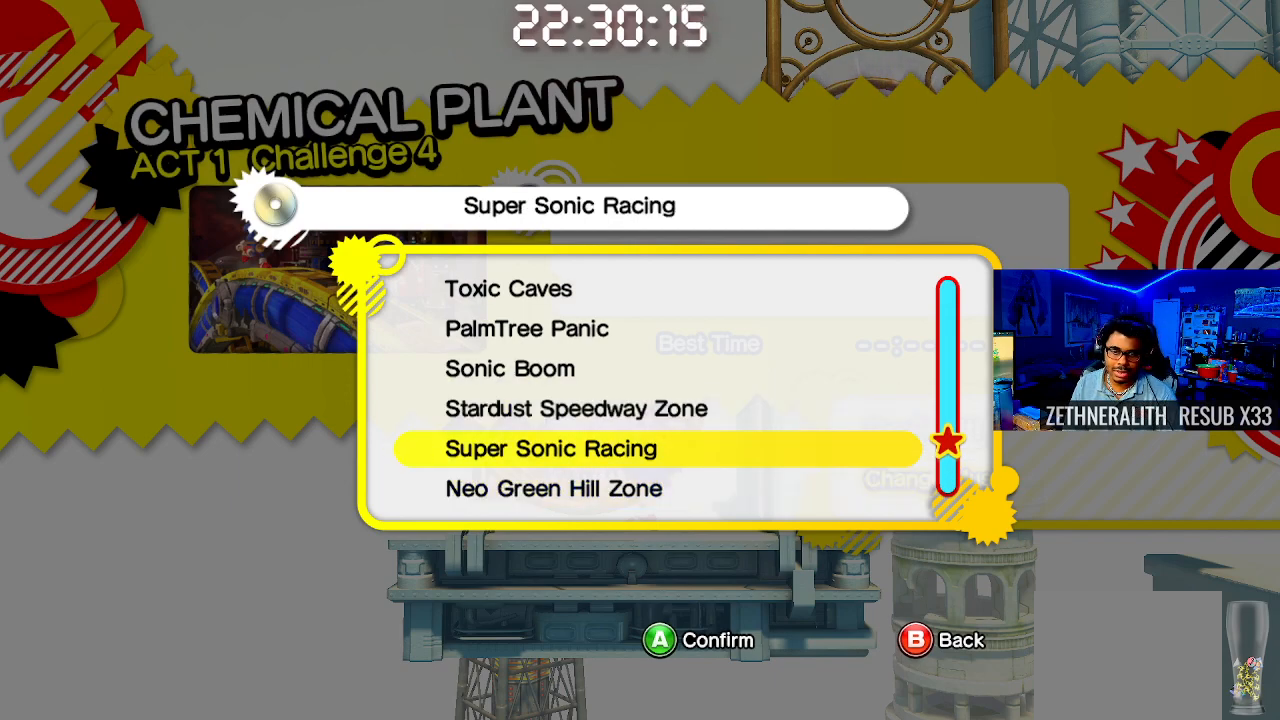
{"buttons": [], "left_stick": "center", "right_stick": "center", "events": []}